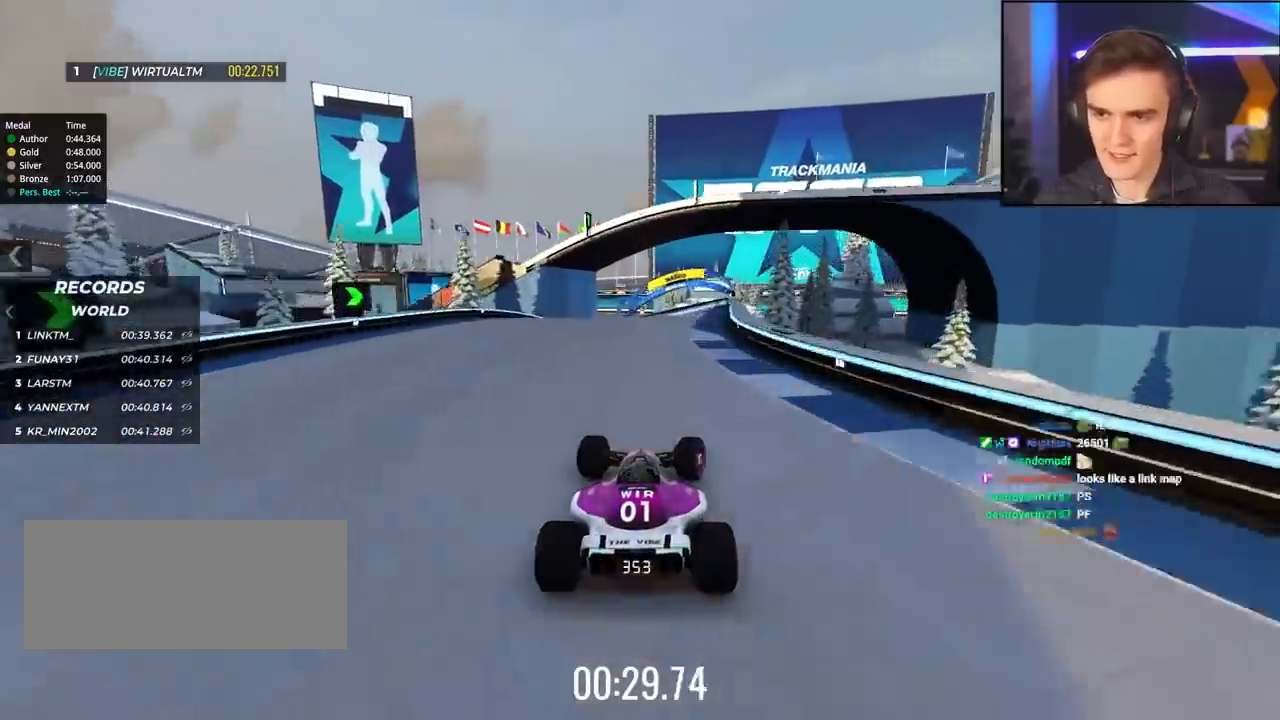
Gameplay with keyboard; each line is a JSON object with the keys held at the frame after it. "events" lists presses ("down") and releases ("up") of "brake", "down", "left", "right" and "up" between this image and that frame as [ms after this image, input, new state], when the widget could be followed in between. No other keys are recorded. Mouse input is not recorded. Key names are as the overlay labels them; some are game actions (e.g. jump) rather than physical keys.
{"keys": ["up"], "events": [[117, "right", "down"], [300, "right", "up"], [350, "left", "down"], [483, "left", "up"]]}
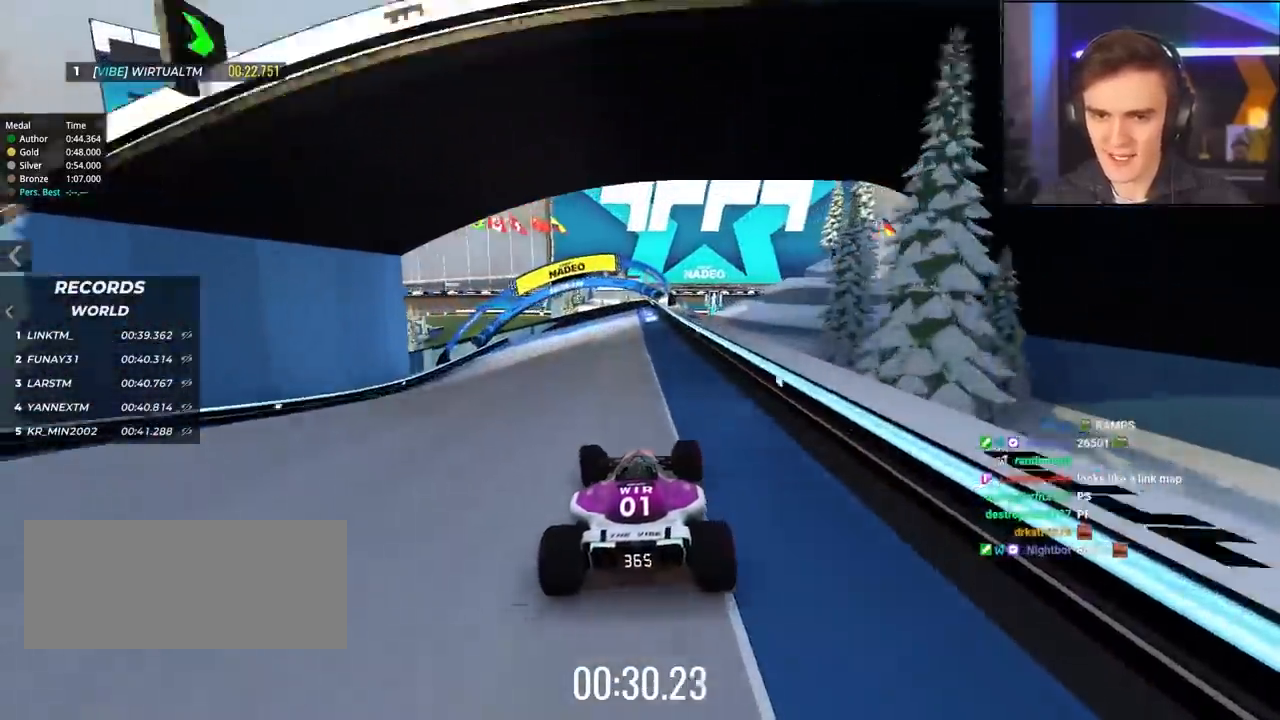
{"keys": ["right", "up"], "events": [[83, "left", "down"], [400, "left", "up"], [400, "right", "down"]]}
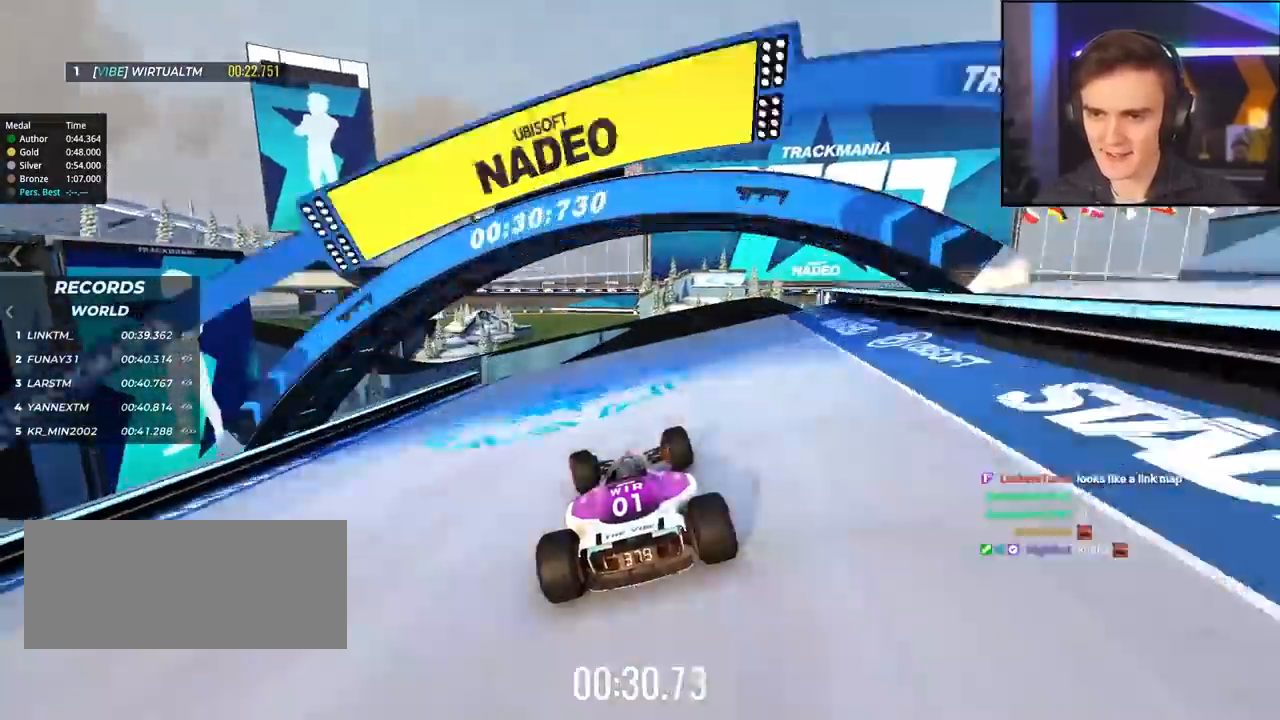
{"keys": ["up"], "events": [[133, "right", "up"], [133, "up", "up"], [233, "left", "down"], [333, "brake", "down"], [383, "brake", "up"], [417, "up", "down"], [467, "left", "up"]]}
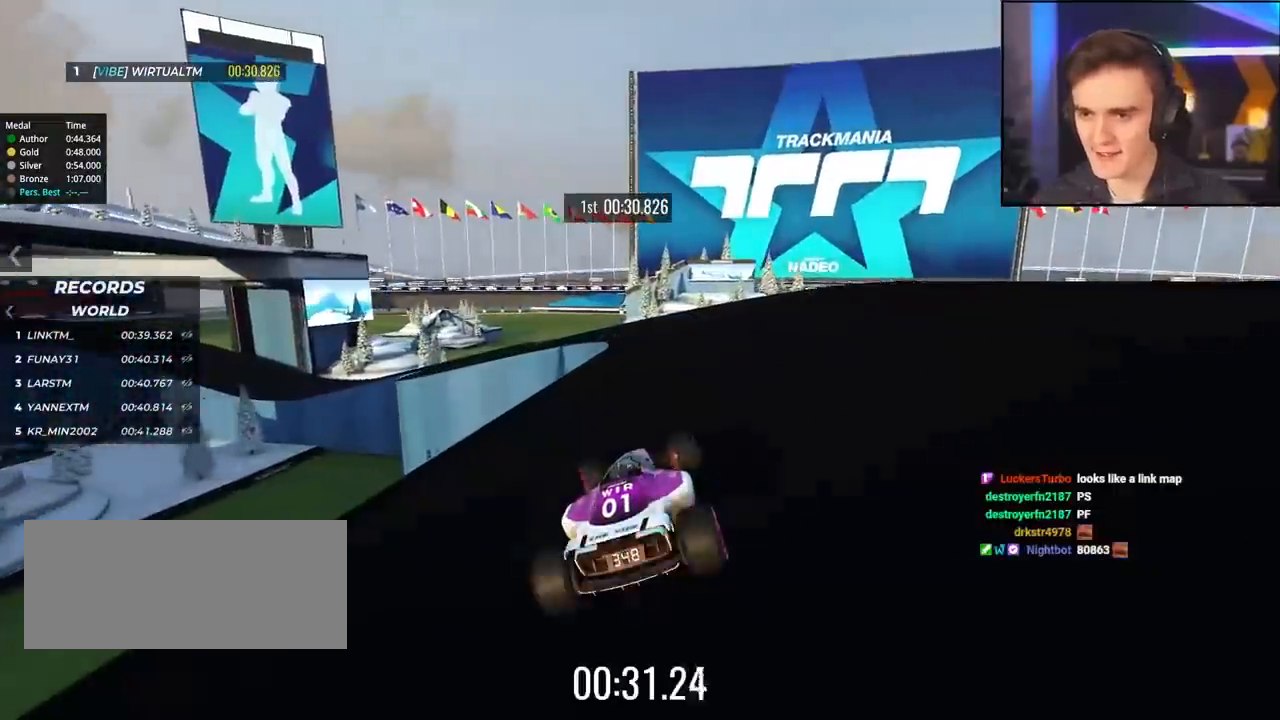
{"keys": ["left"], "events": [[150, "left", "down"], [250, "brake", "down"], [250, "up", "up"], [350, "brake", "up"], [433, "up", "down"], [483, "up", "up"]]}
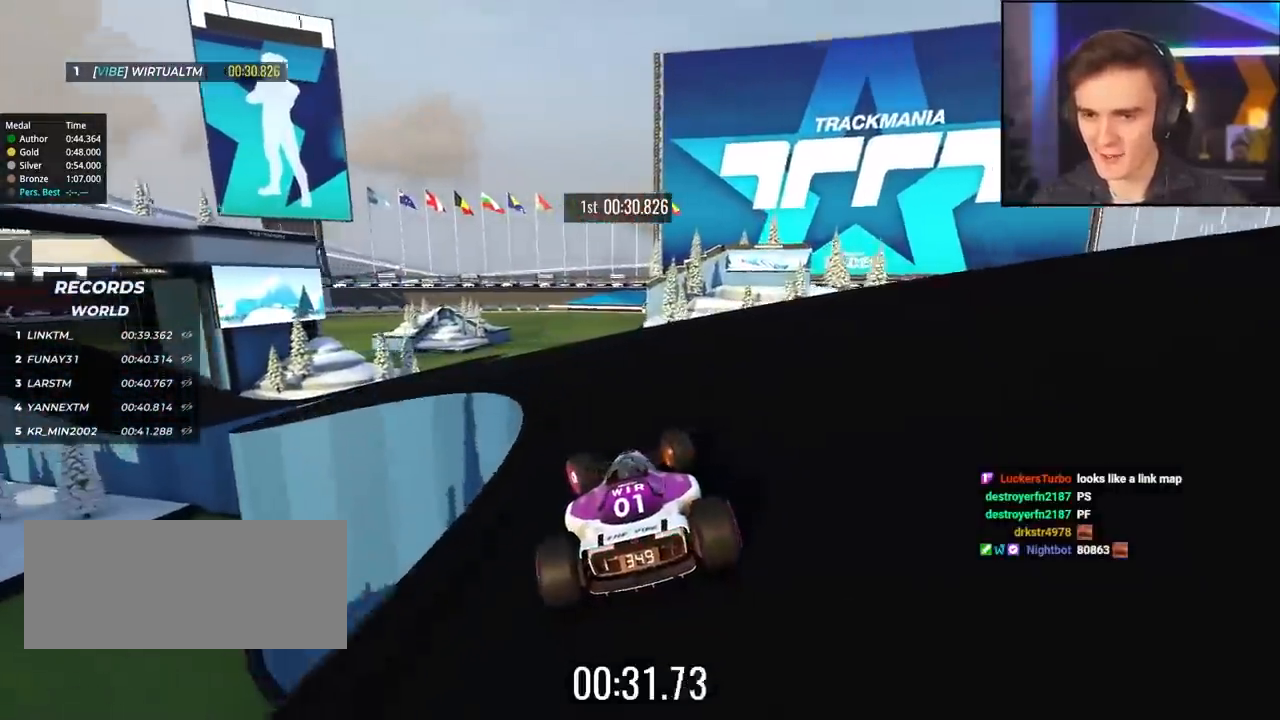
{"keys": ["left", "up"], "events": [[83, "up", "down"]]}
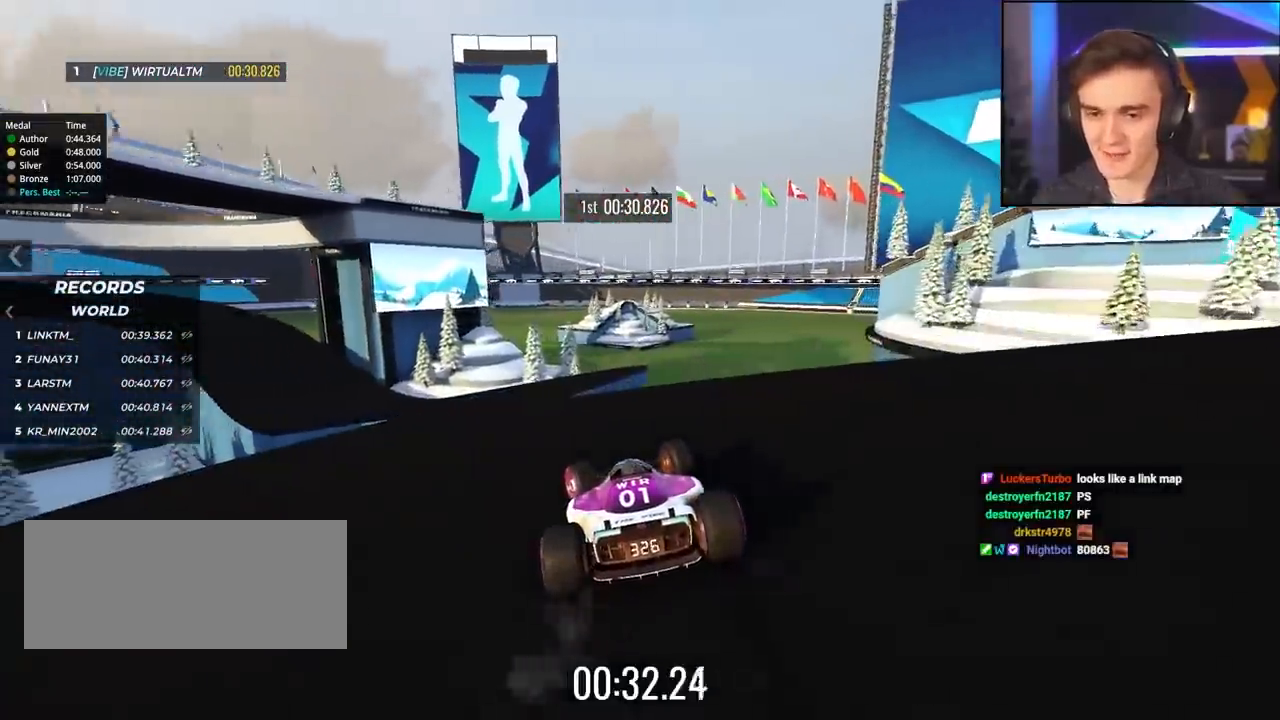
{"keys": ["left", "up"], "events": []}
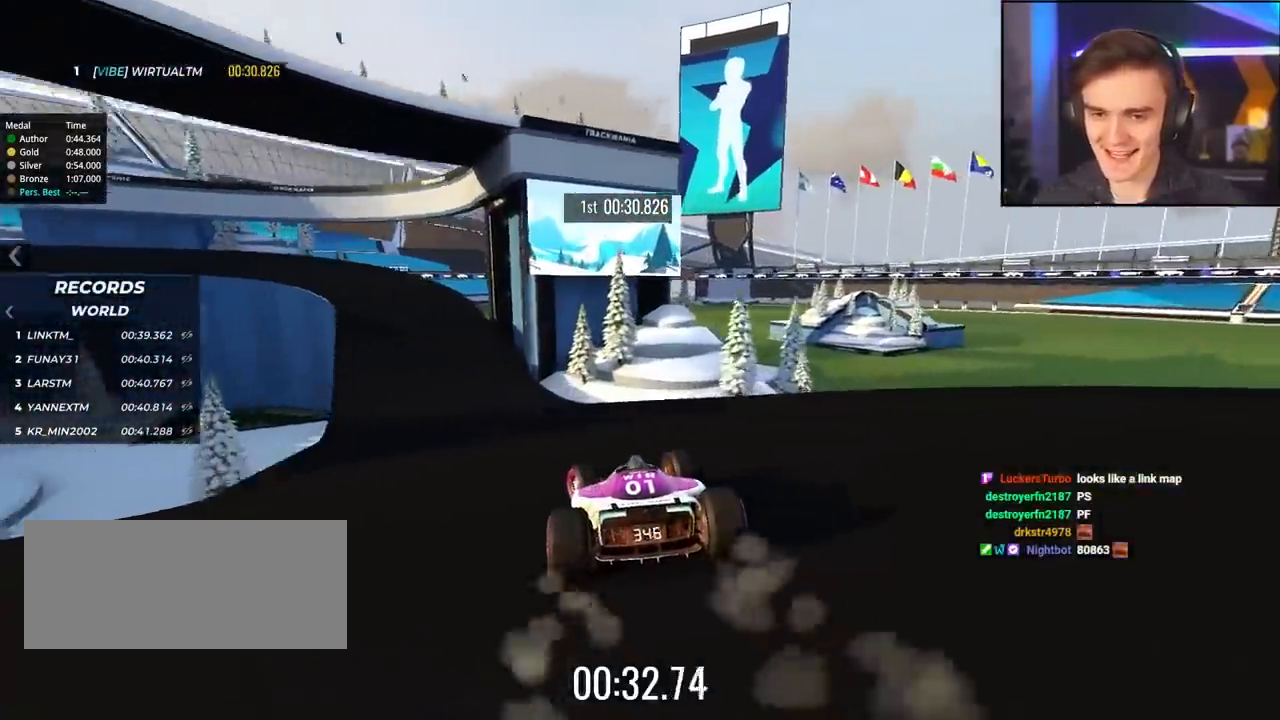
{"keys": ["brake", "up"], "events": [[433, "left", "up"], [483, "brake", "down"]]}
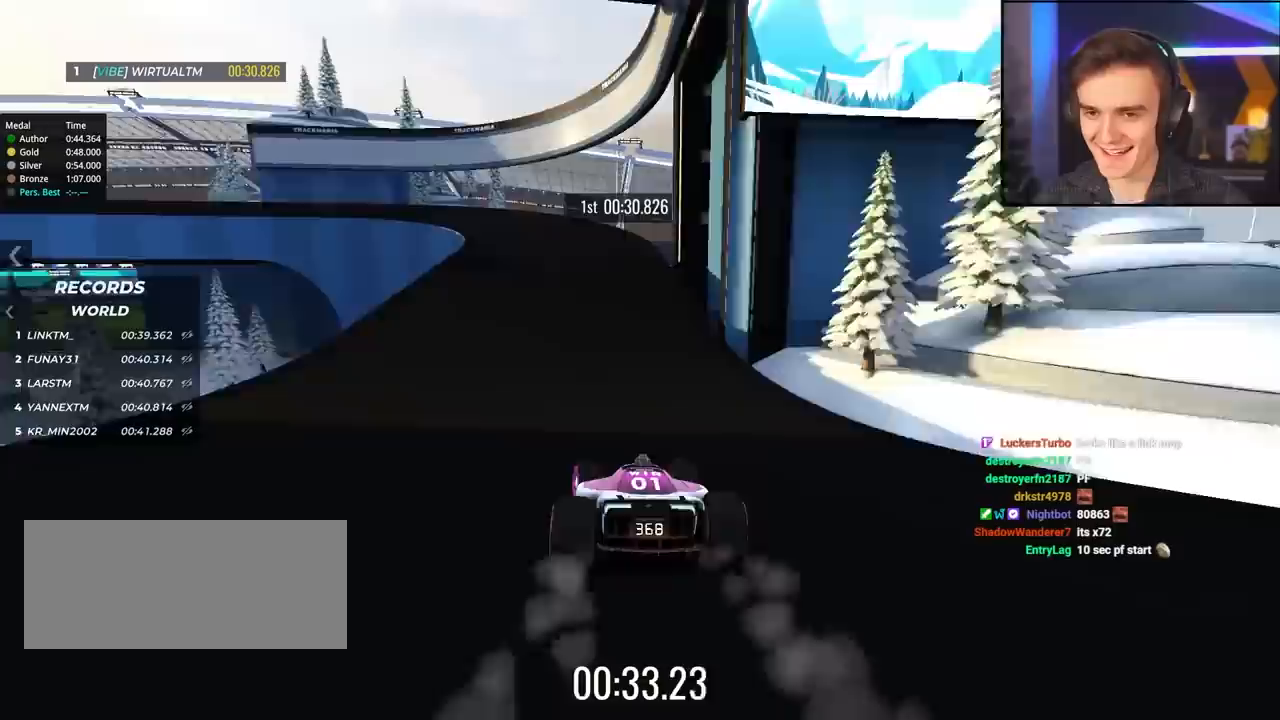
{"keys": ["left"], "events": [[33, "left", "down"], [267, "brake", "up"], [317, "up", "up"]]}
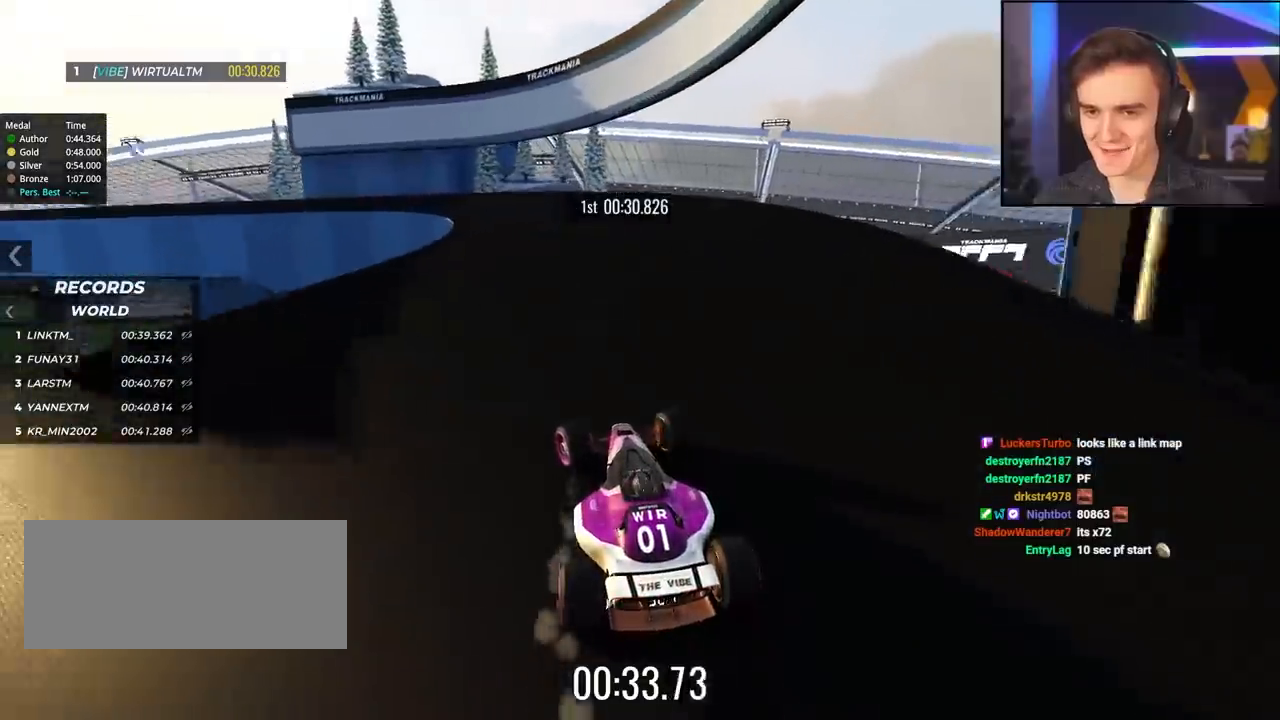
{"keys": ["left"], "events": [[133, "up", "down"], [467, "up", "up"]]}
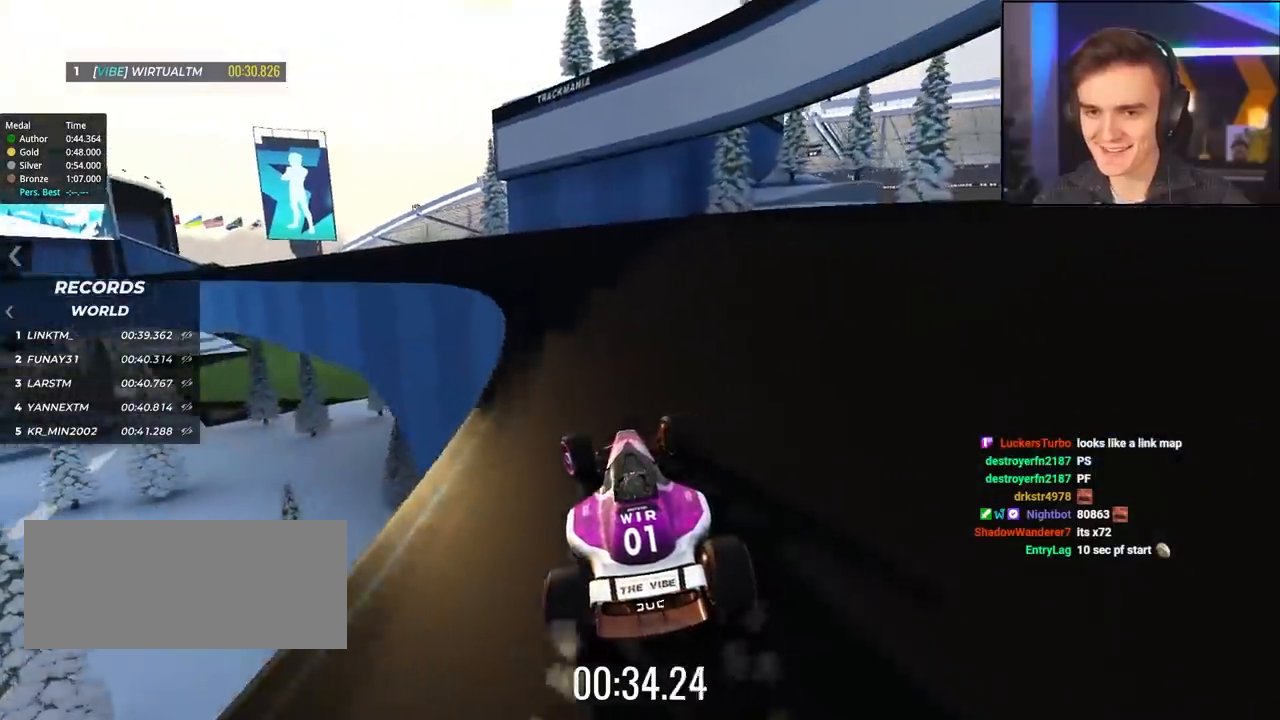
{"keys": ["left", "up"], "events": [[17, "up", "down"]]}
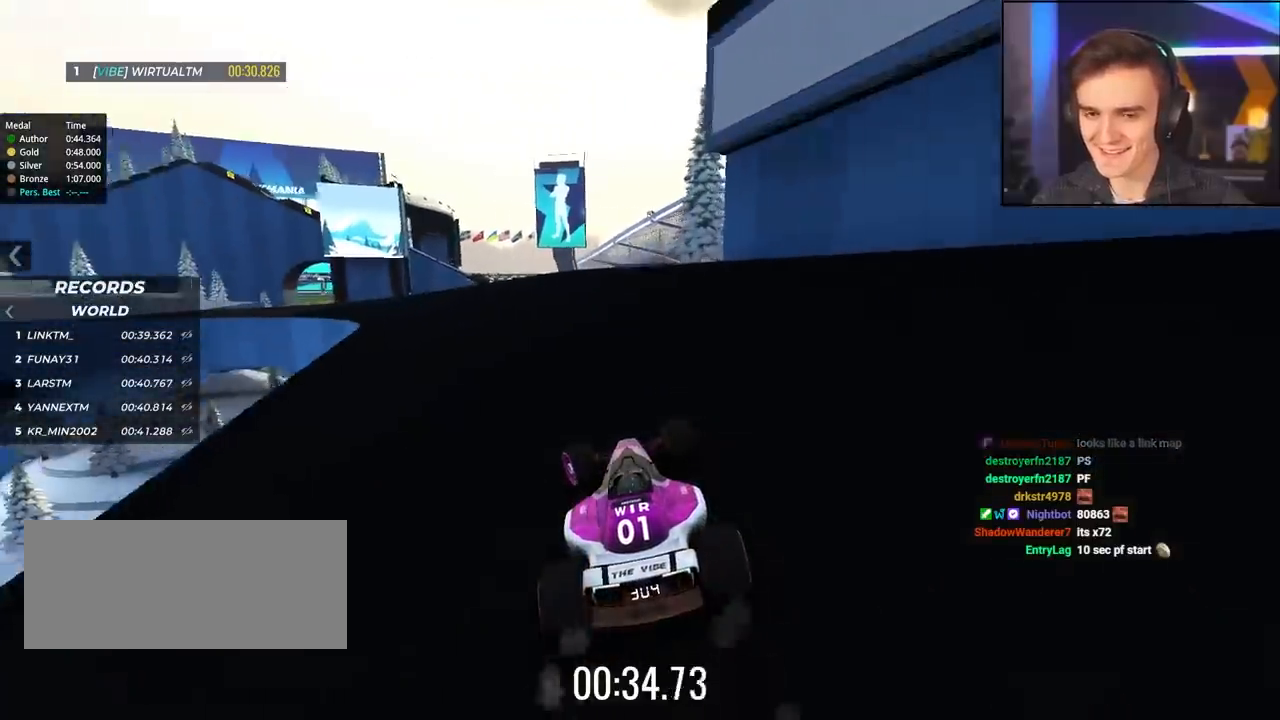
{"keys": ["left", "up"], "events": [[400, "up", "up"], [450, "up", "down"]]}
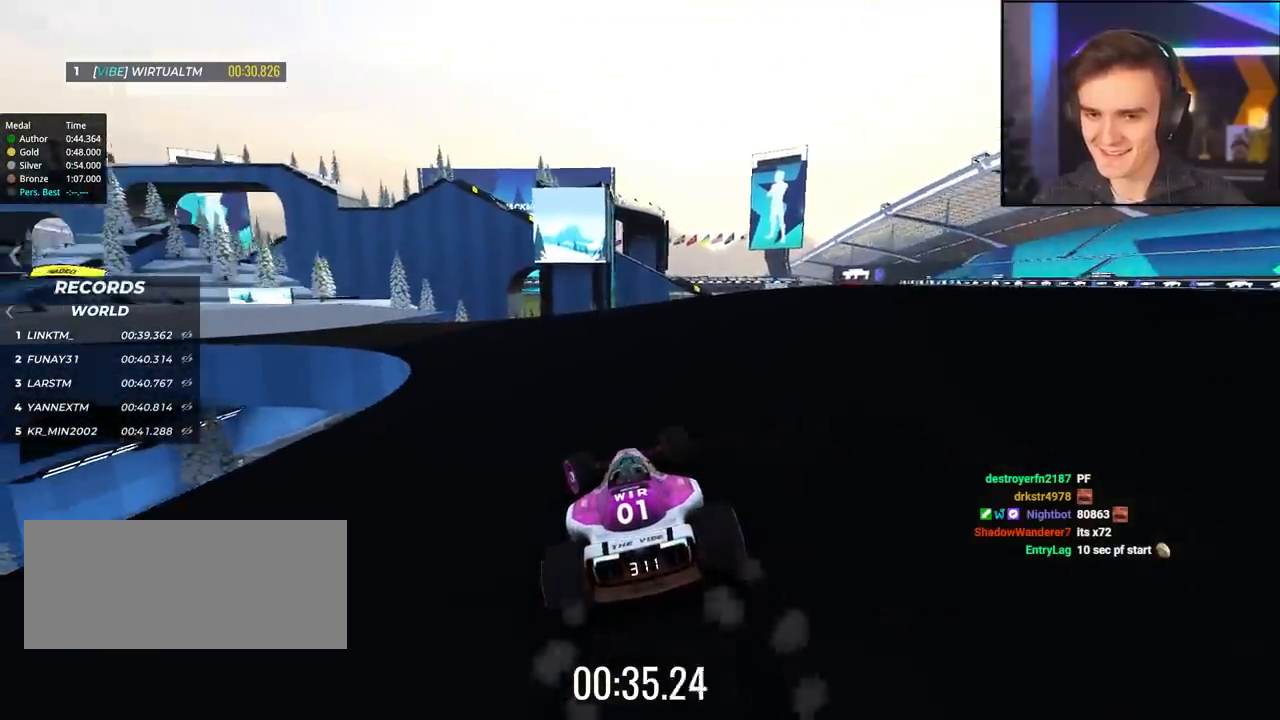
{"keys": ["left", "up"], "events": [[100, "up", "up"], [183, "up", "down"]]}
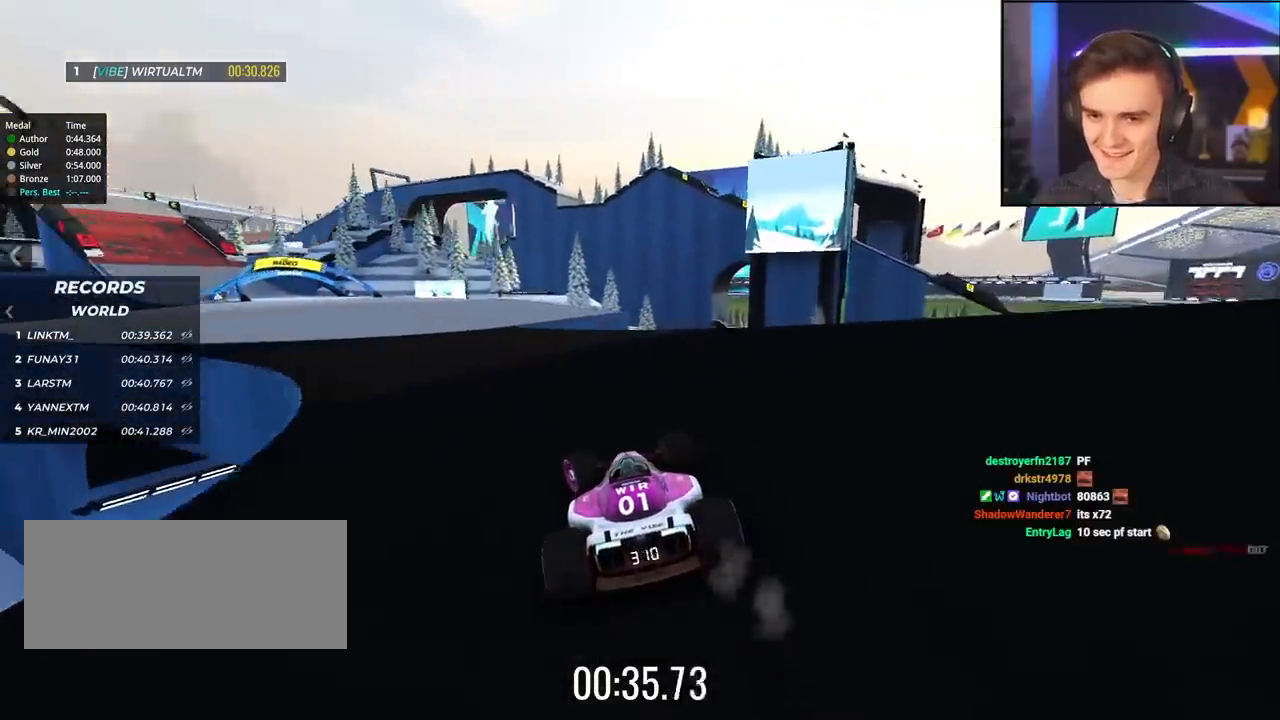
{"keys": ["left", "up"], "events": []}
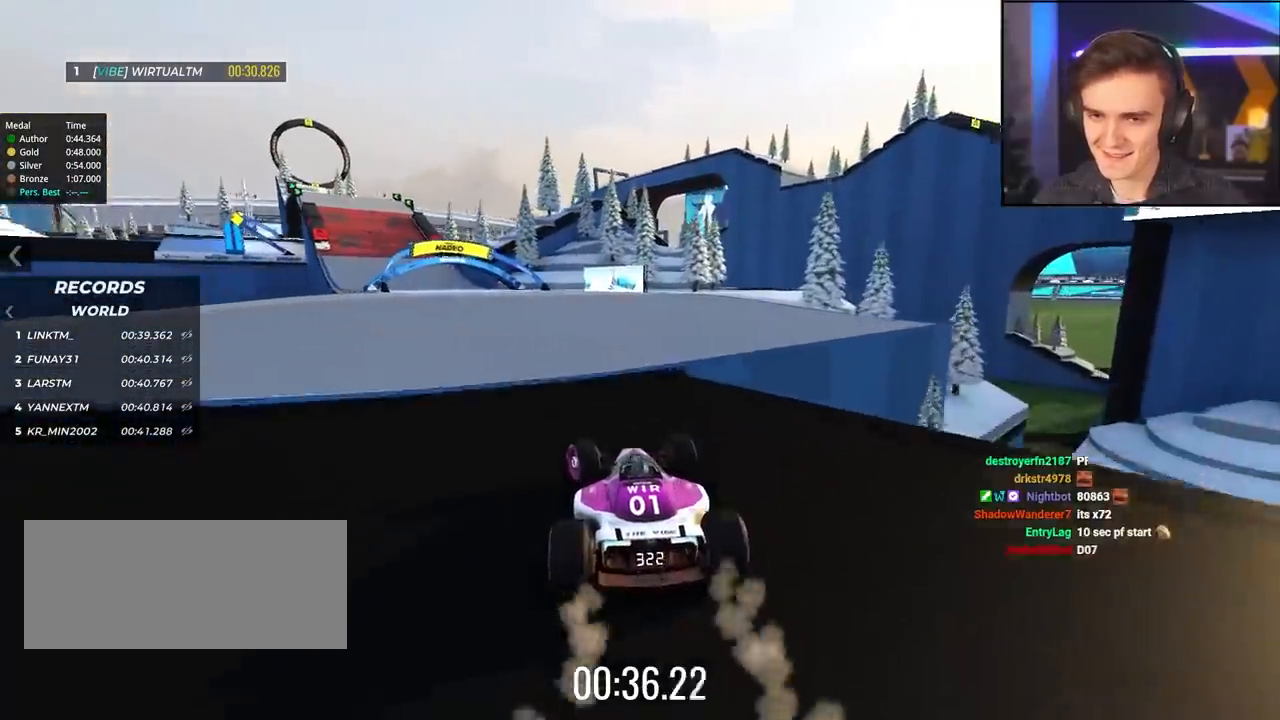
{"keys": ["up"], "events": [[317, "left", "up"], [367, "right", "down"], [450, "right", "up"]]}
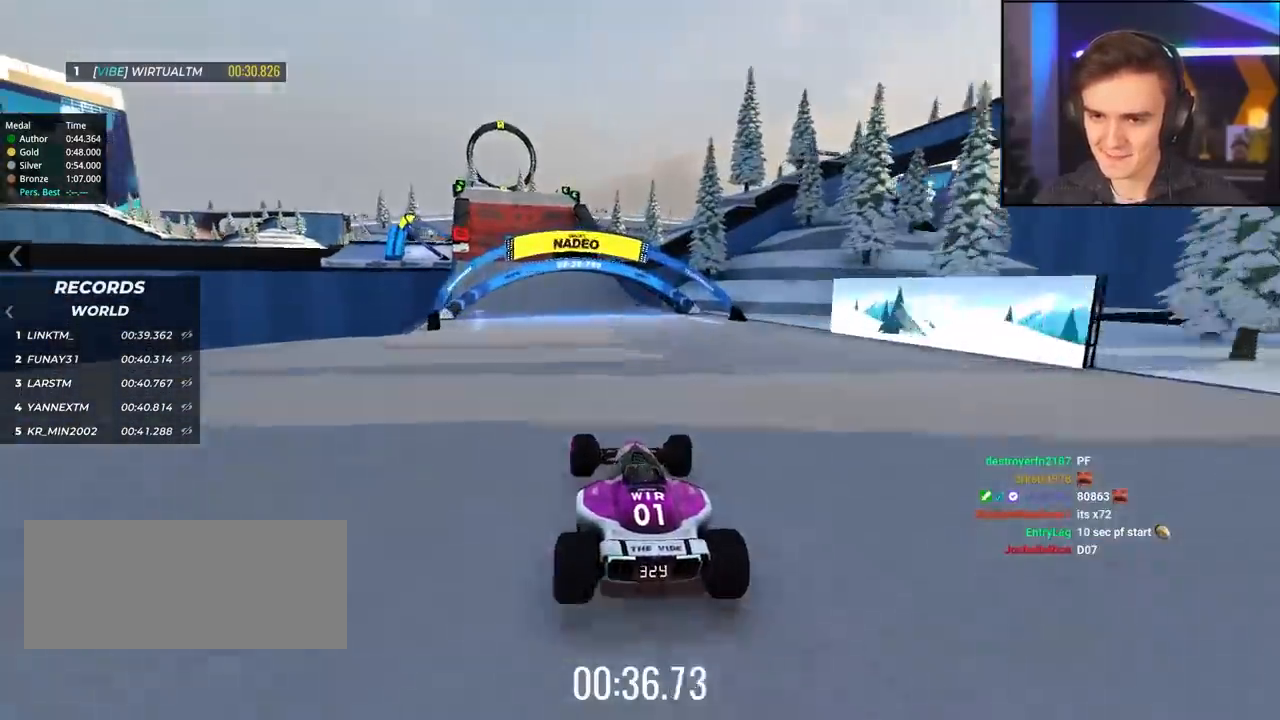
{"keys": ["right", "up"], "events": [[50, "brake", "down"], [150, "brake", "up"], [183, "right", "down"], [283, "right", "up"], [467, "right", "down"]]}
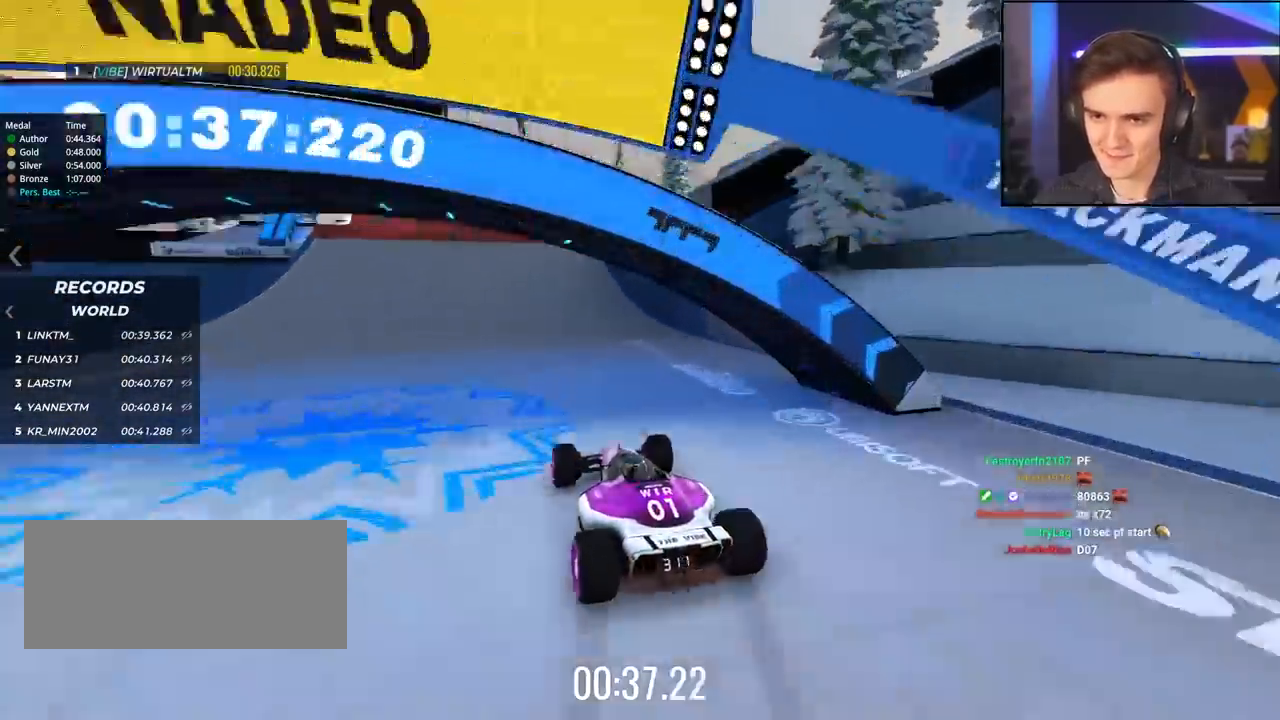
{"keys": ["up"], "events": [[17, "right", "up"], [150, "left", "down"], [250, "left", "up"]]}
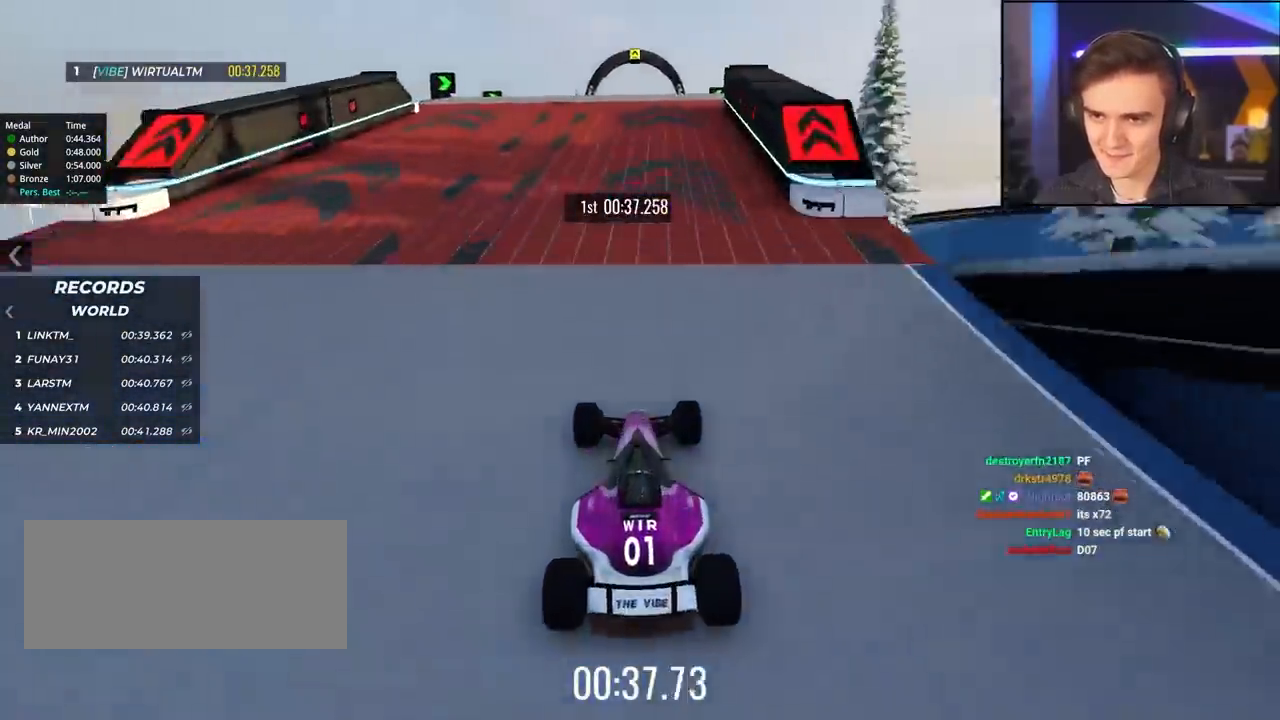
{"keys": ["up"], "events": [[33, "right", "down"], [83, "right", "up"]]}
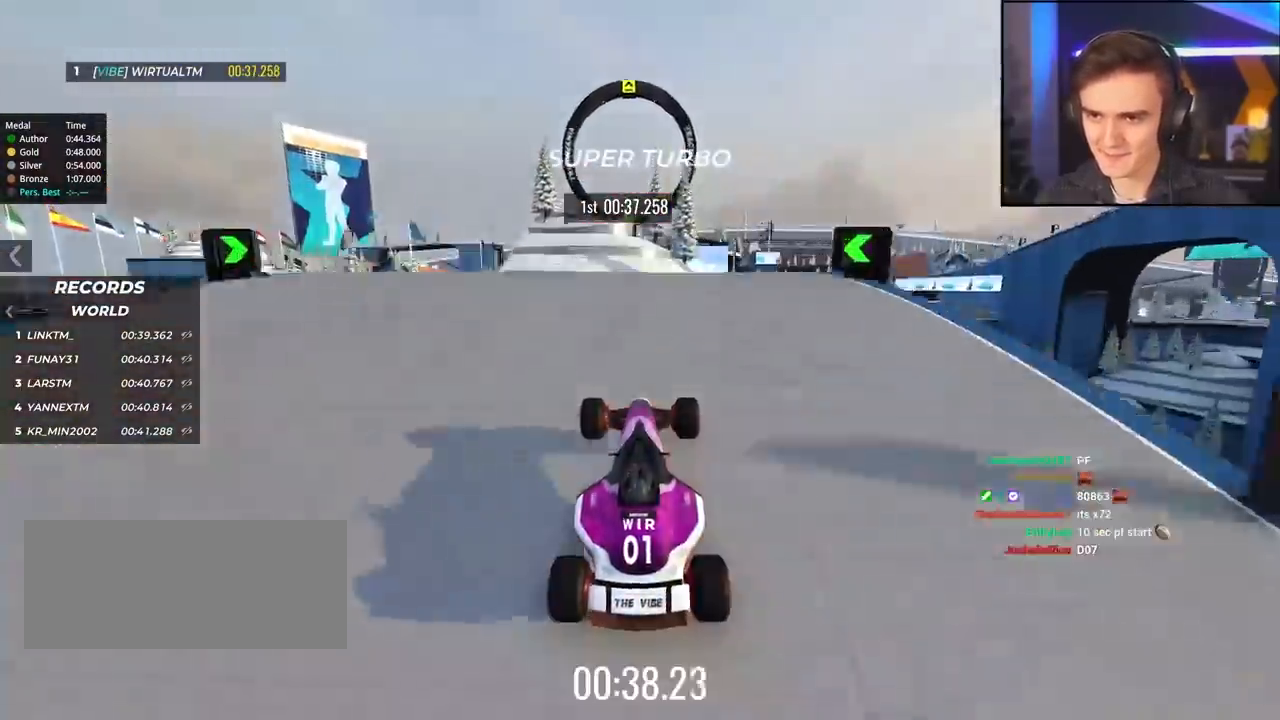
{"keys": ["up"], "events": []}
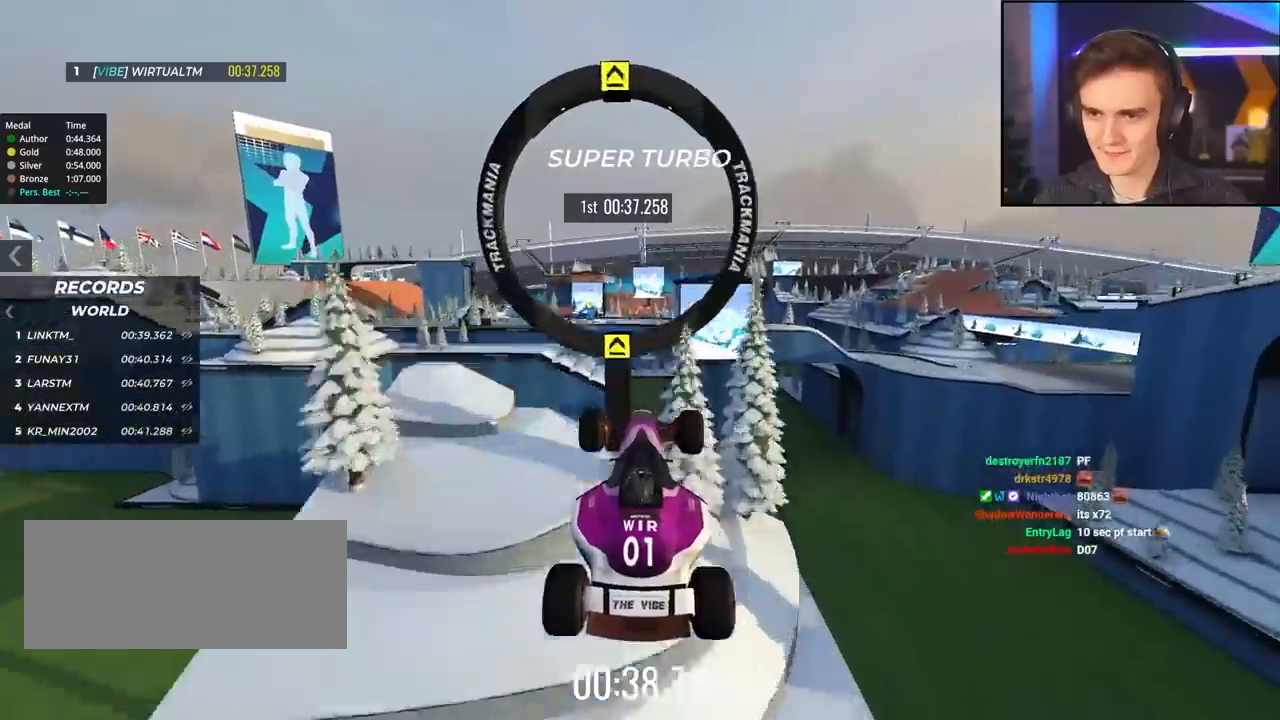
{"keys": ["up"], "events": []}
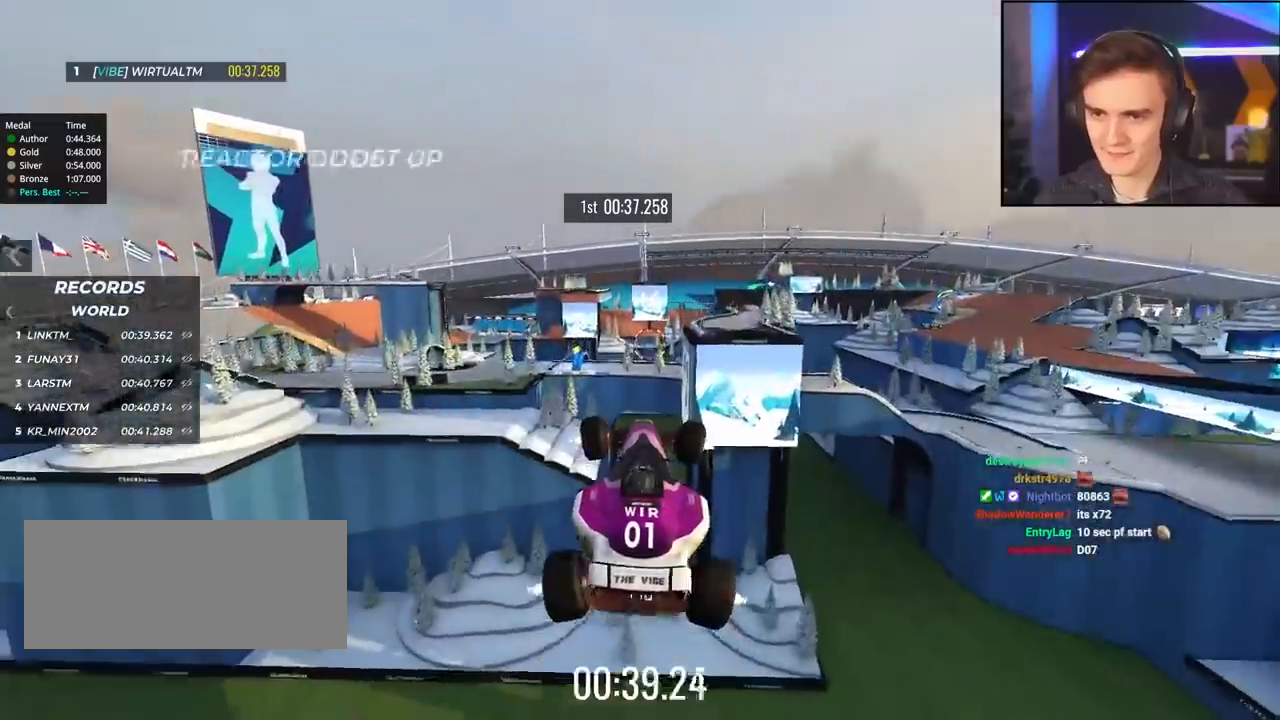
{"keys": ["up"], "events": [[417, "right", "down"], [500, "right", "up"]]}
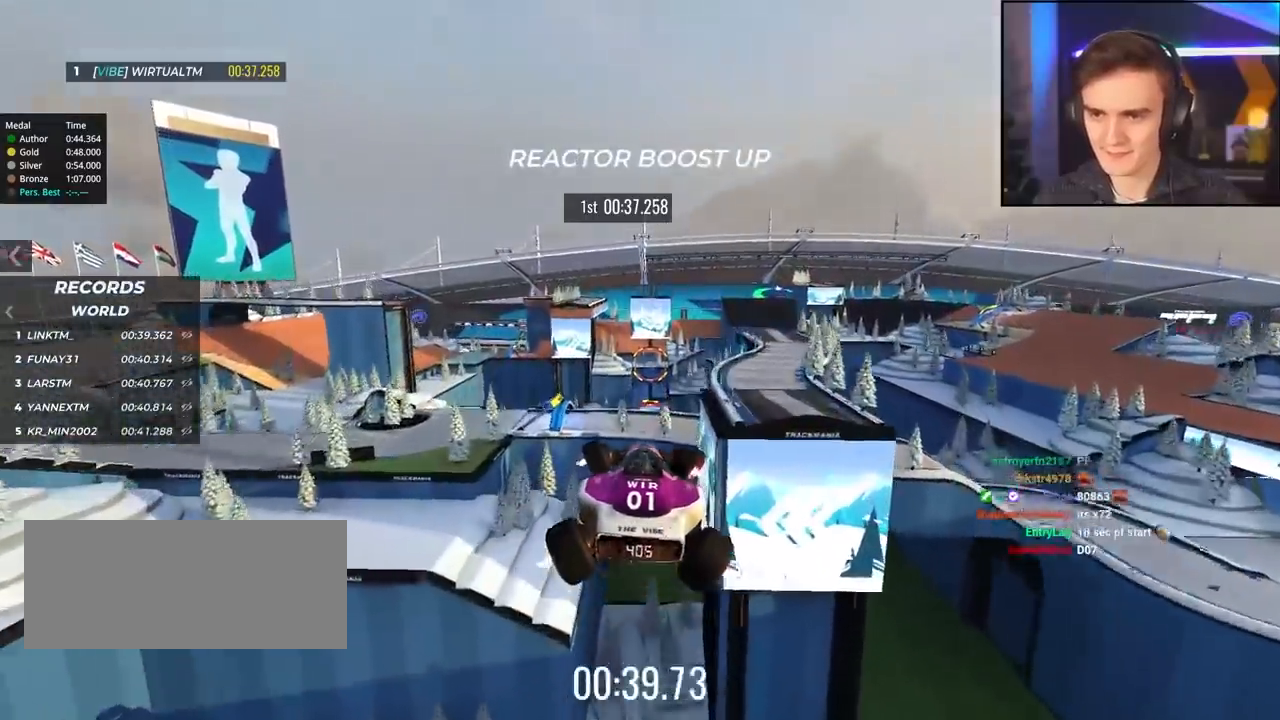
{"keys": ["up"], "events": [[233, "right", "down"], [333, "right", "up"]]}
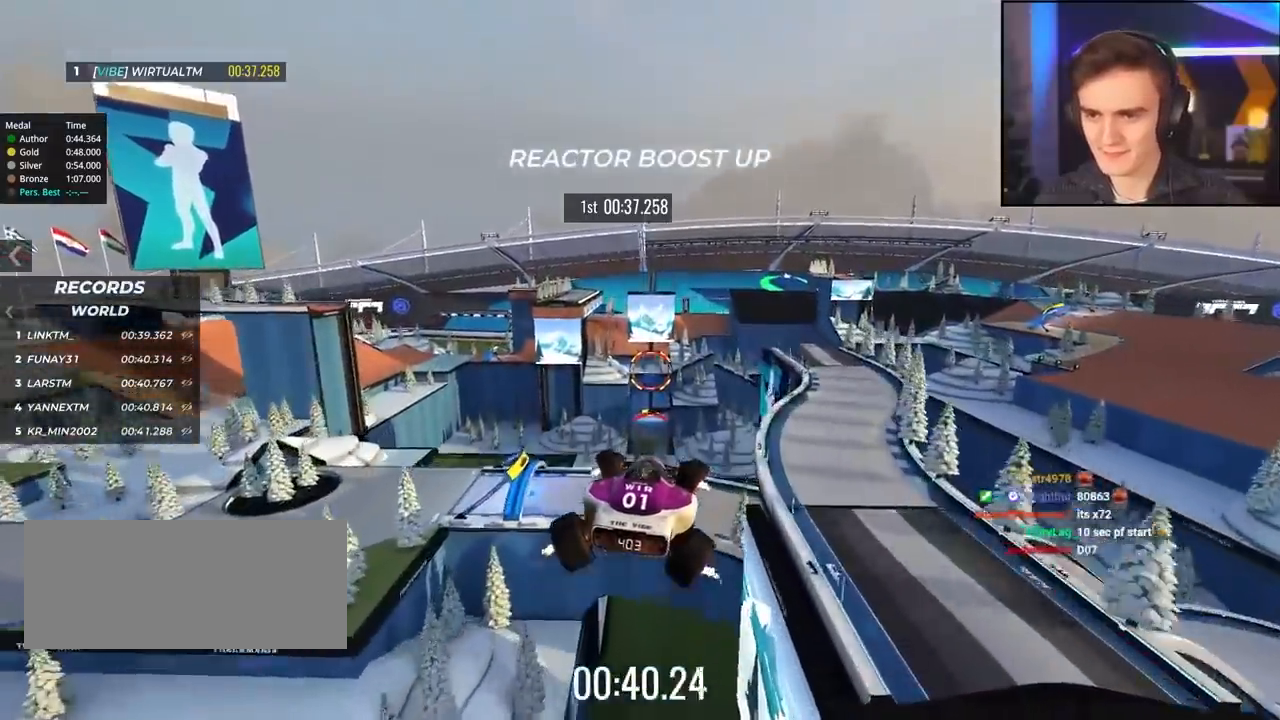
{"keys": ["left", "up"], "events": [[117, "left", "down"]]}
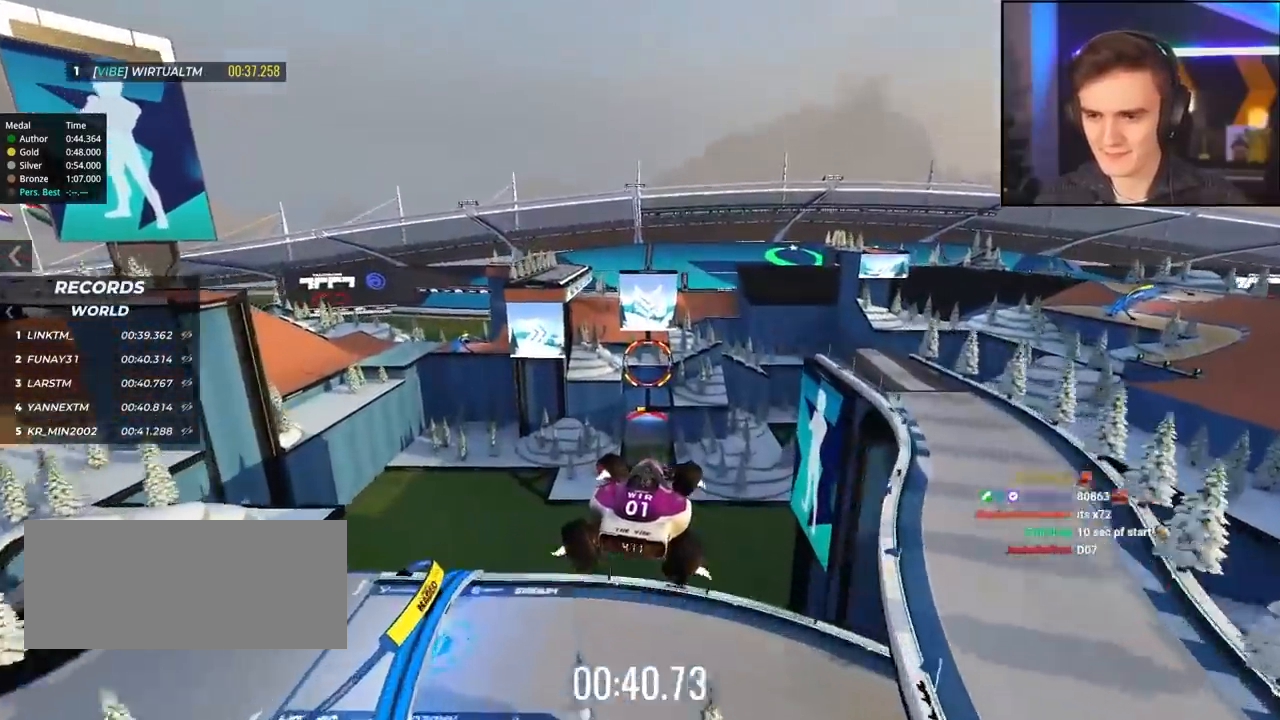
{"keys": ["up"], "events": [[33, "left", "up"], [83, "right", "down"], [317, "right", "up"]]}
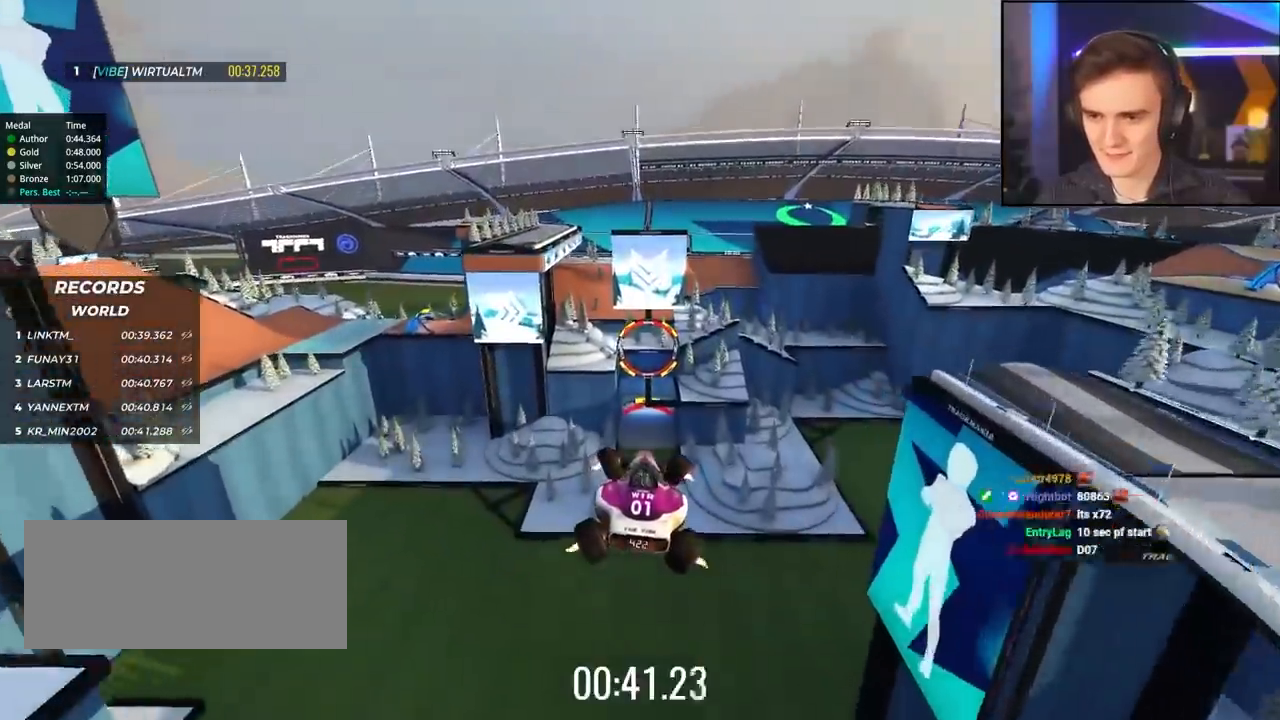
{"keys": ["up"], "events": []}
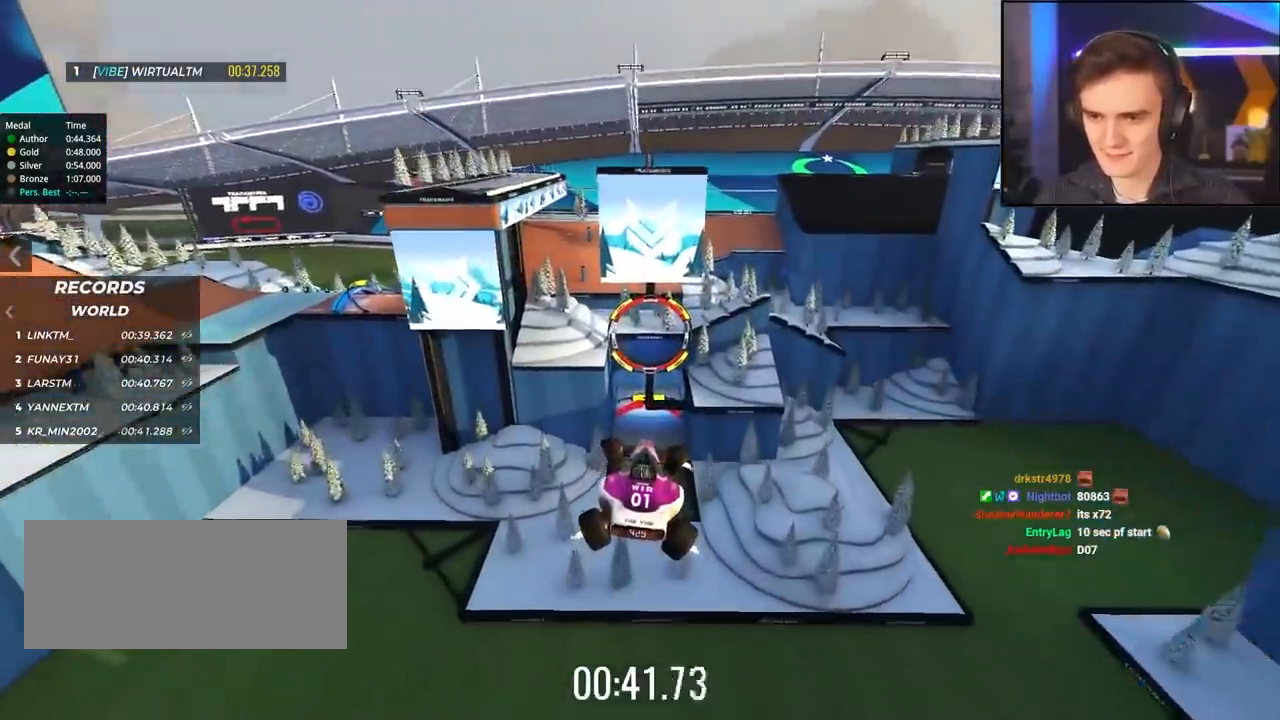
{"keys": ["left", "up"], "events": [[167, "left", "down"]]}
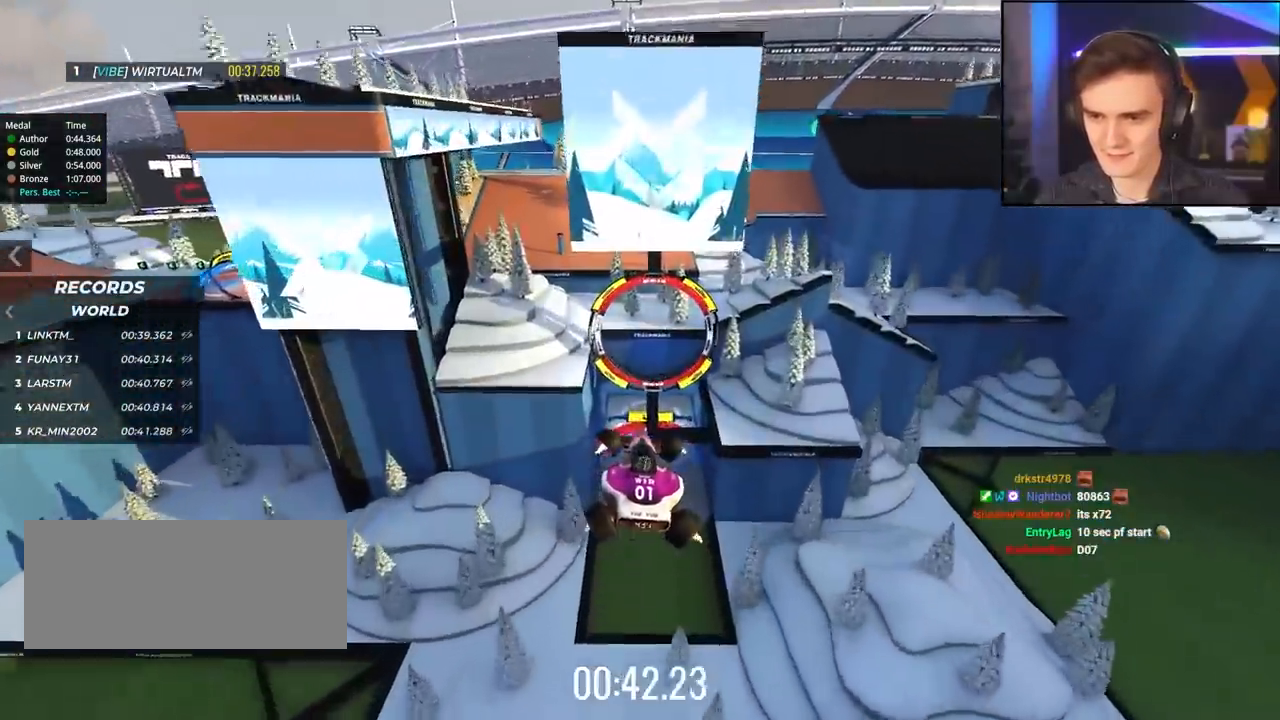
{"keys": ["right", "up"], "events": [[83, "left", "up"], [83, "right", "down"]]}
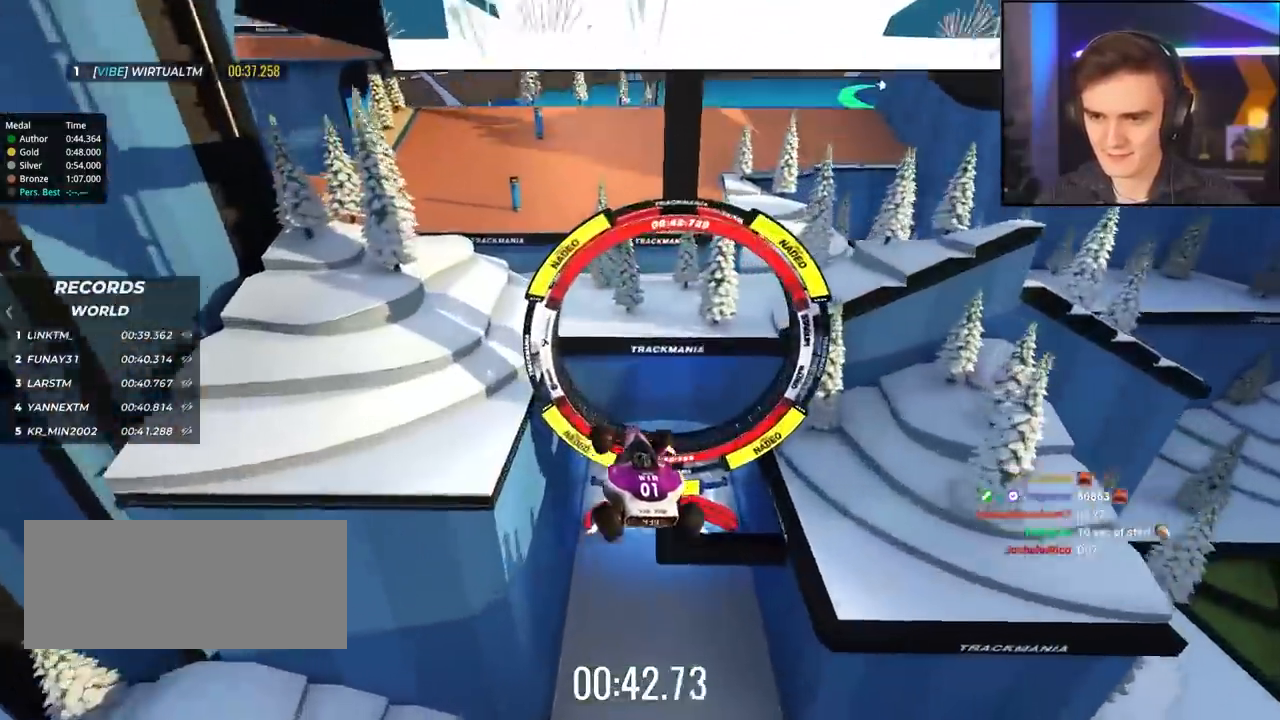
{"keys": ["up"], "events": [[283, "right", "up"]]}
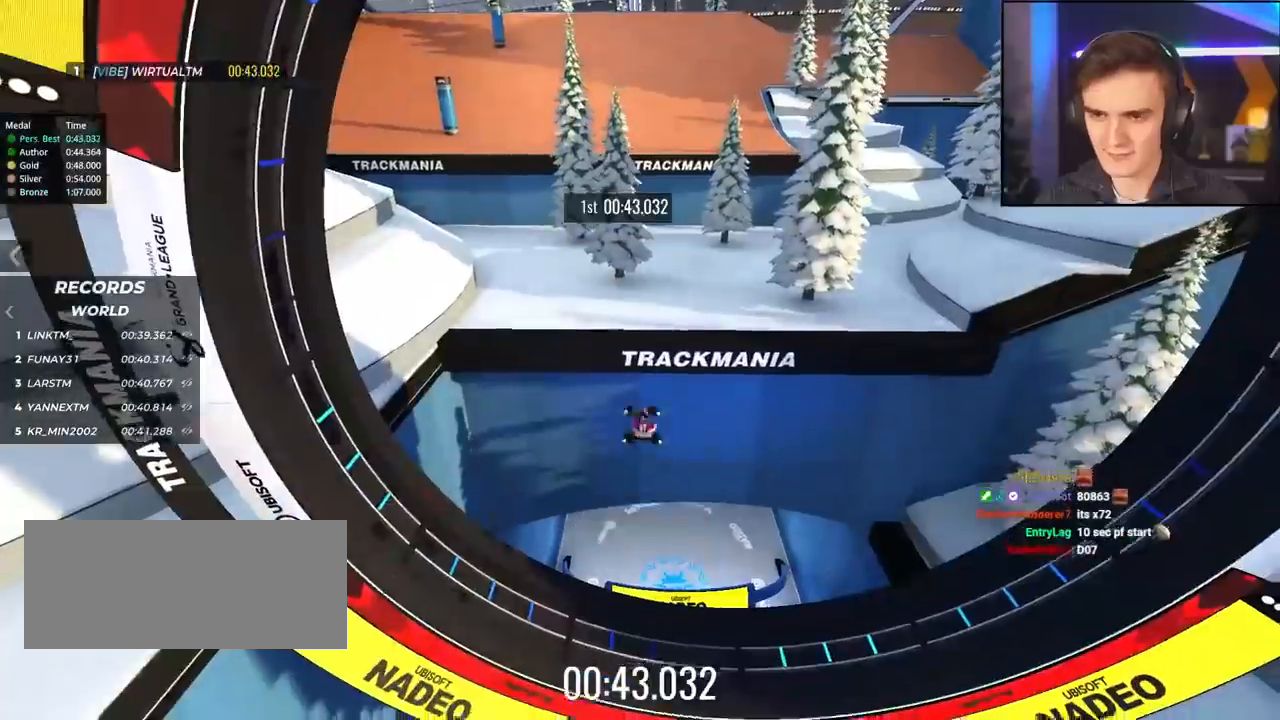
{"keys": [], "events": [[200, "up", "up"]]}
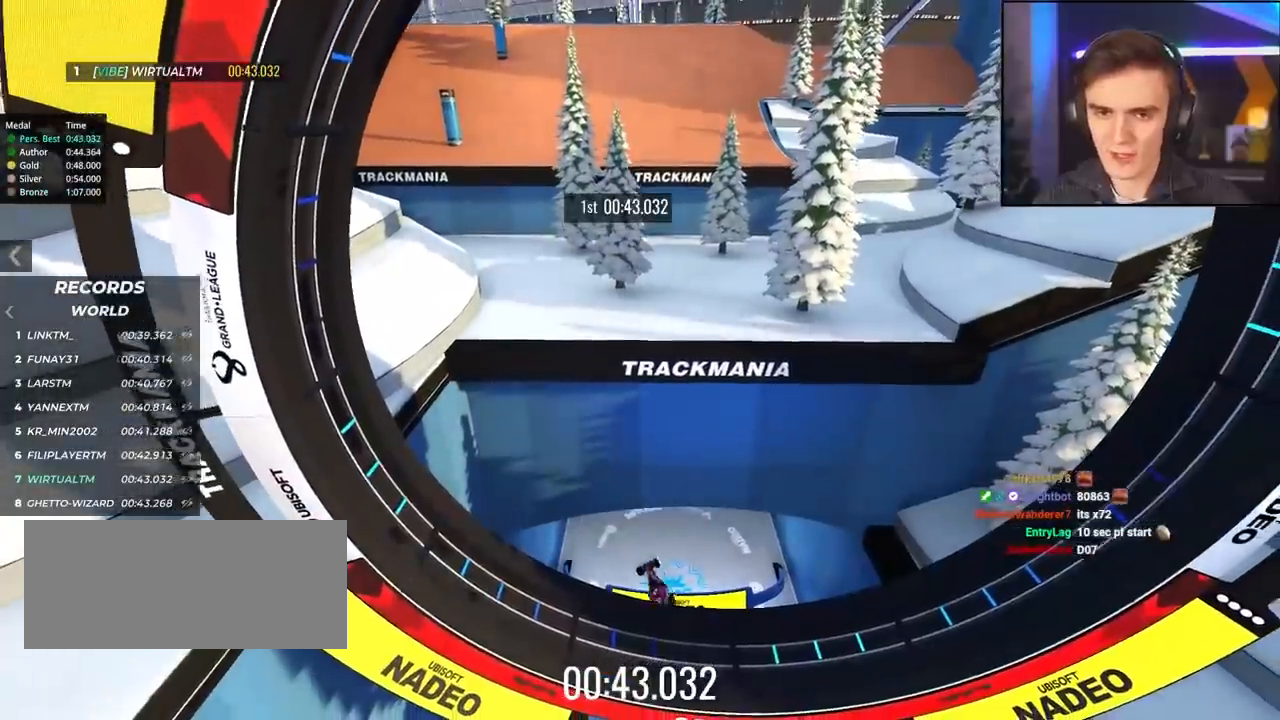
{"keys": [], "events": []}